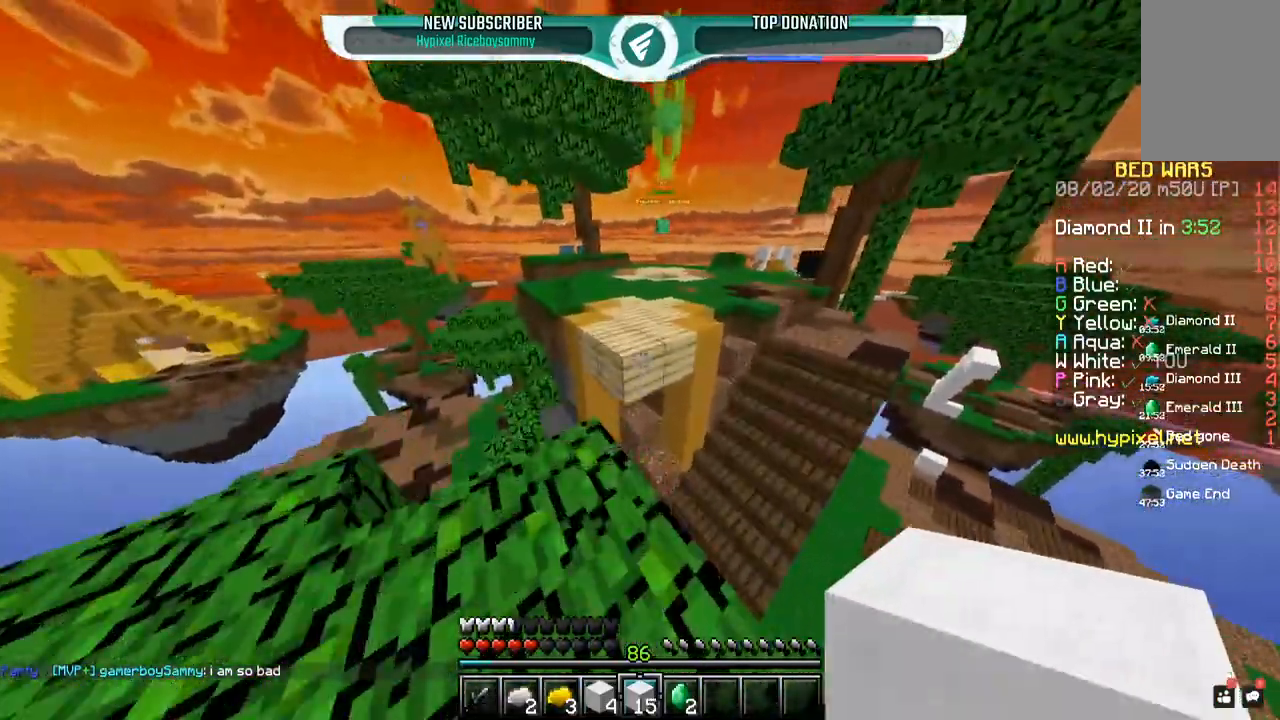
Gameplay with keyboard and mouse; each line is a JSON object with the keys and mouse buttons held at the frame after it. "events" lists presses ("down") and releases ("up") of "a", "d", "s", "space", "w", "mouse_left" and "mouse_right" between this image and that frame as [ms after this image, input, new state], when the widget could be followed in between. "mouse_left", "mouse_right" = the "left", "right" buttons of the "mouse" list. No other keys are recorded. Fast repeated clicks can show as one long hold. Mouse movement is not recorded.
{"keys": ["space", "w"], "mouse": ["left"], "events": [[150, "space", "down"], [250, "mouse_left", "down"]]}
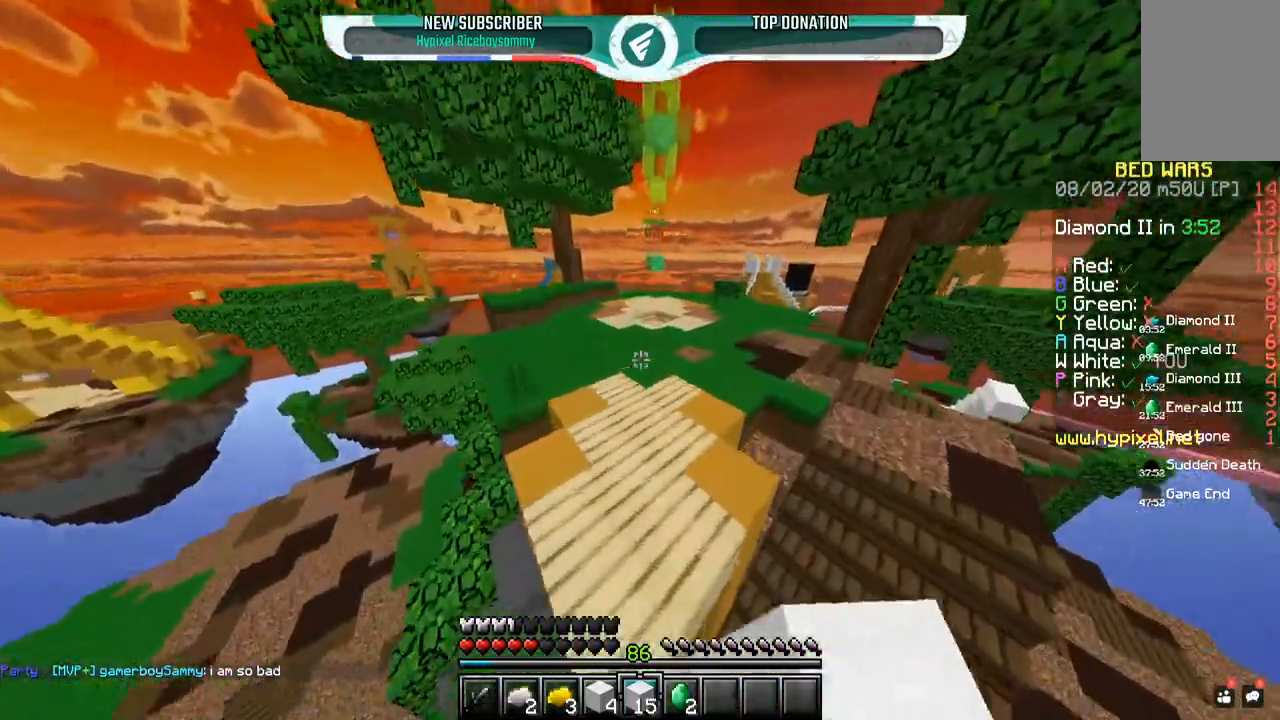
{"keys": ["space", "w"], "mouse": ["left"], "events": []}
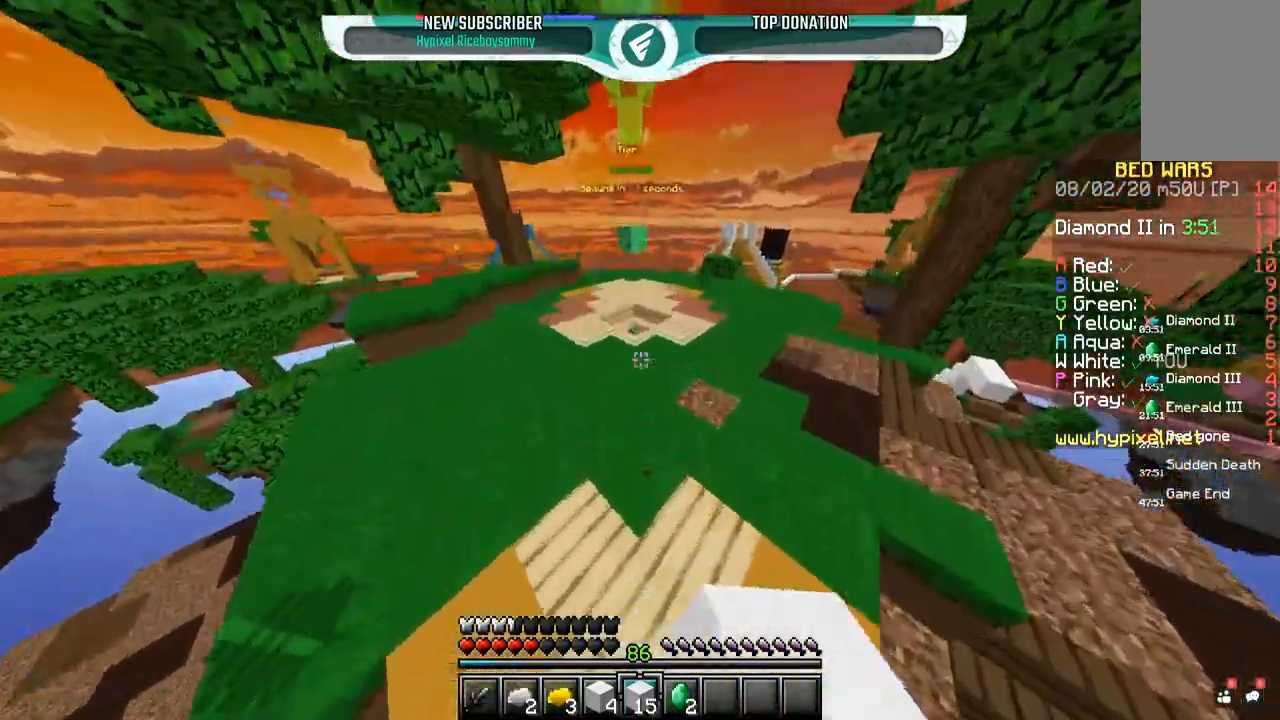
{"keys": ["a", "space", "w"], "mouse": ["left"], "events": [[217, "mouse_left", "up"], [300, "mouse_left", "down"], [417, "mouse_left", "up"], [500, "a", "down"], [500, "mouse_left", "down"]]}
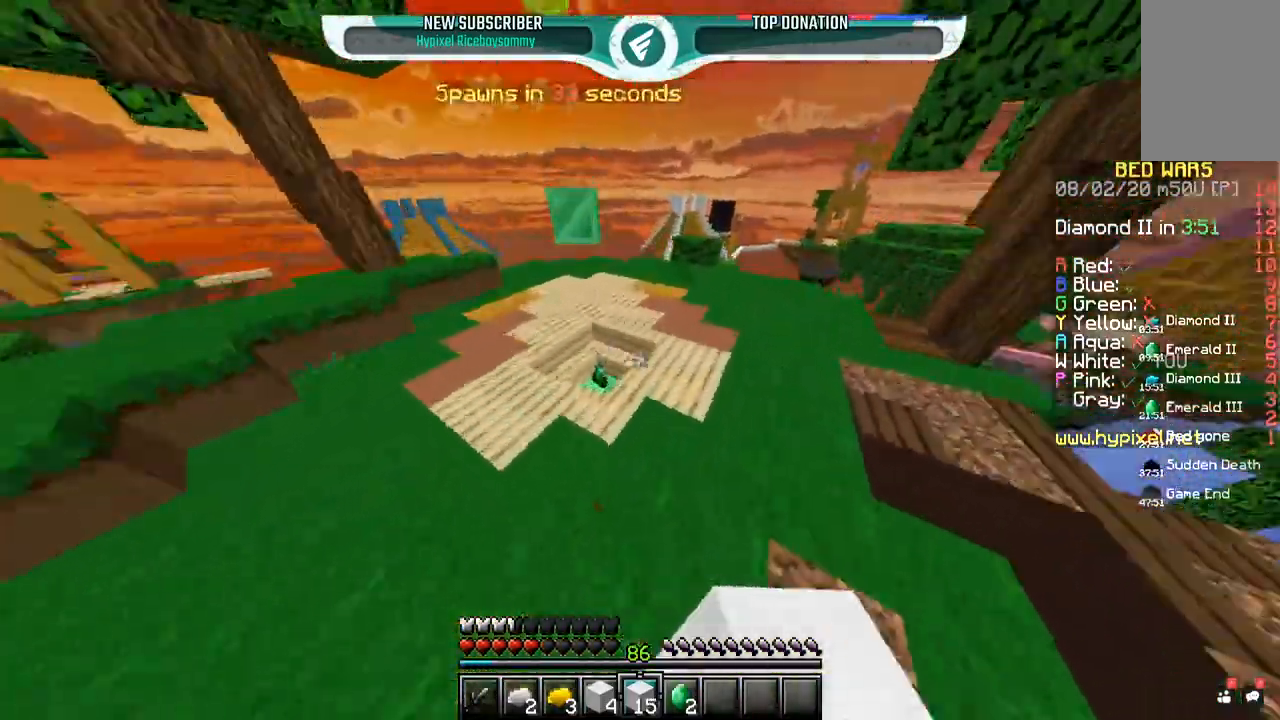
{"keys": ["a", "s"], "mouse": [], "events": [[67, "space", "up"], [217, "w", "up"], [300, "s", "down"], [367, "mouse_left", "up"]]}
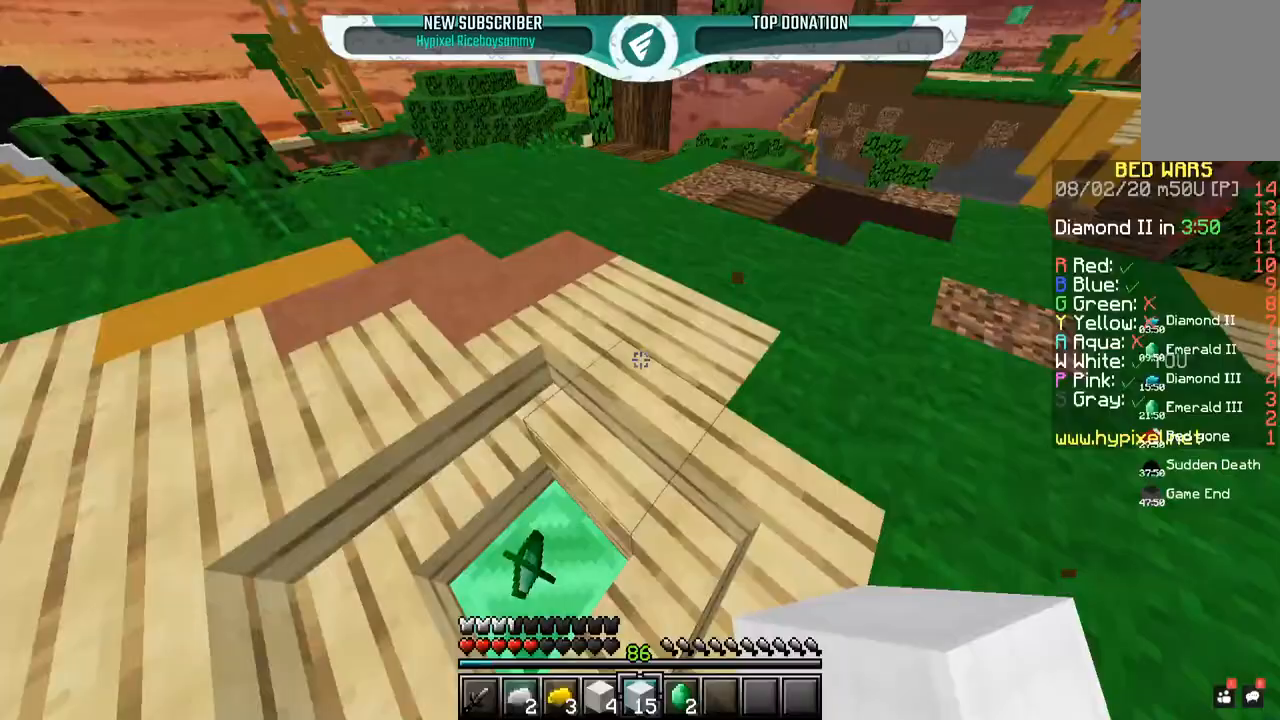
{"keys": ["w"], "mouse": ["left"], "events": [[50, "s", "up"], [50, "w", "down"], [217, "a", "up"], [250, "mouse_left", "down"]]}
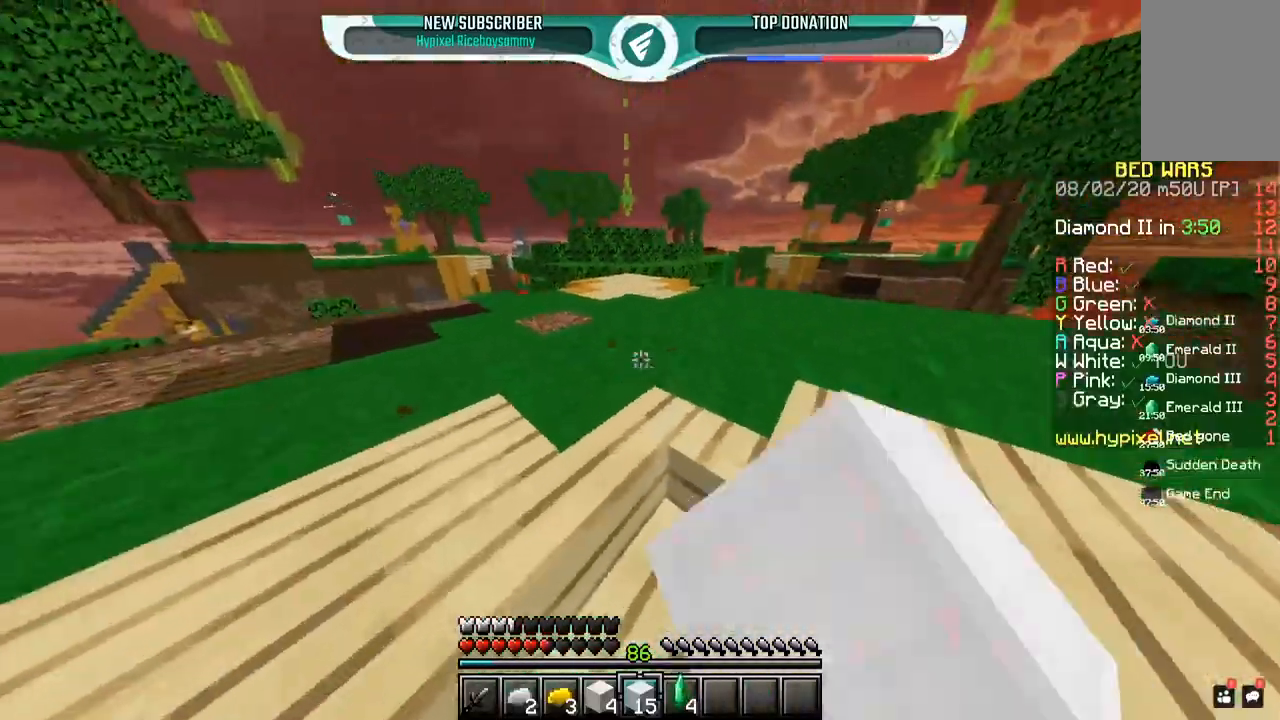
{"keys": ["space", "w"], "mouse": [], "events": [[117, "mouse_left", "up"], [150, "space", "down"], [200, "mouse_left", "down"], [367, "mouse_left", "up"]]}
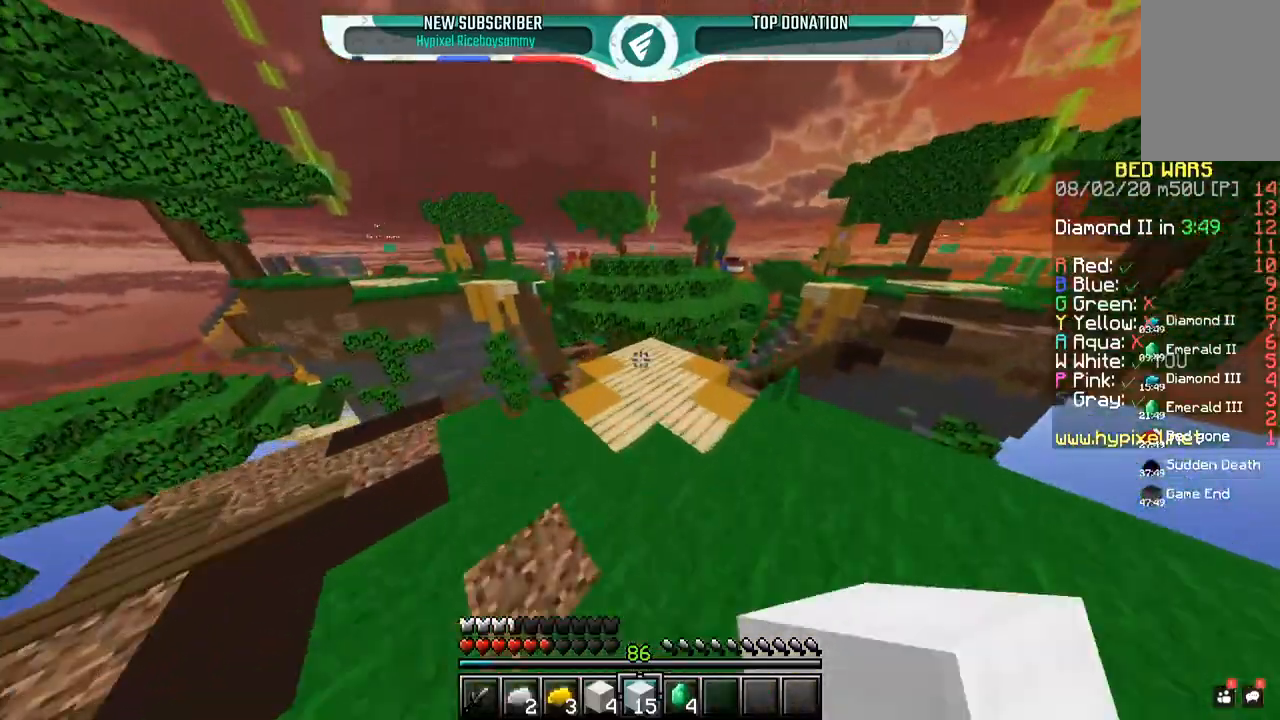
{"keys": ["space", "w"], "mouse": ["left"], "events": [[50, "mouse_left", "down"]]}
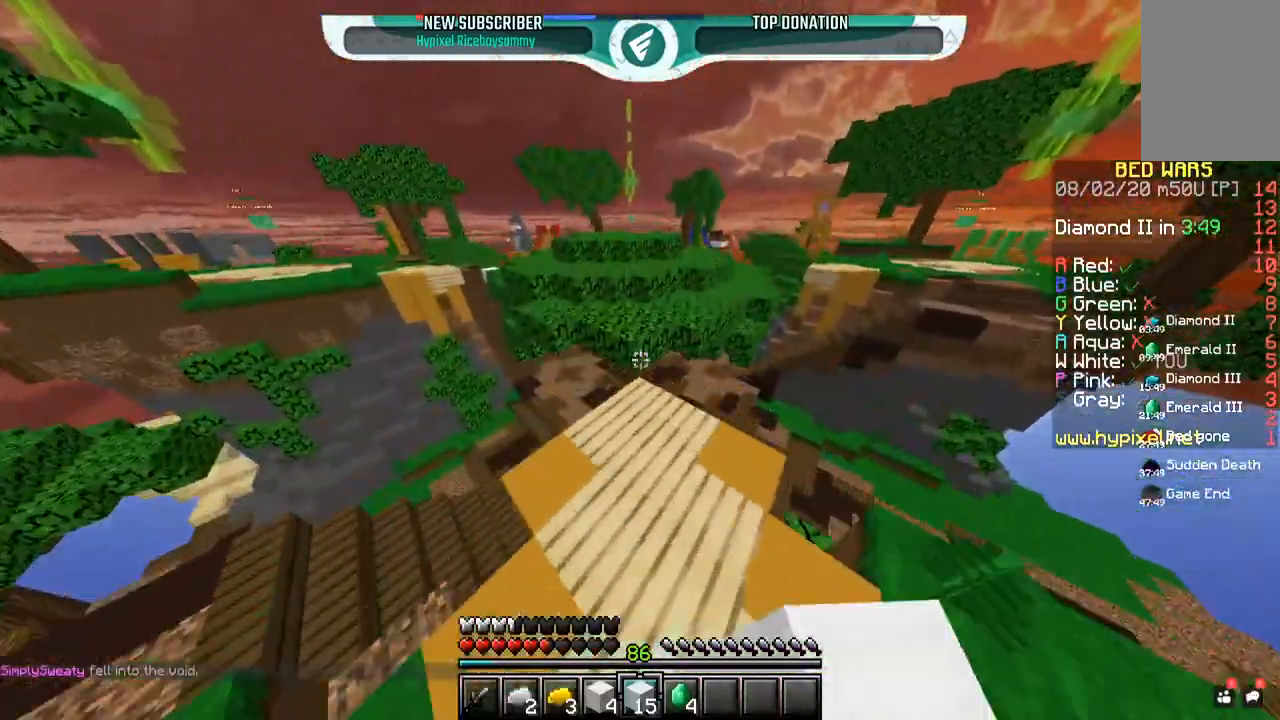
{"keys": ["w"], "mouse": [], "events": [[17, "mouse_left", "up"], [17, "space", "up"], [100, "mouse_left", "down"], [433, "mouse_left", "up"]]}
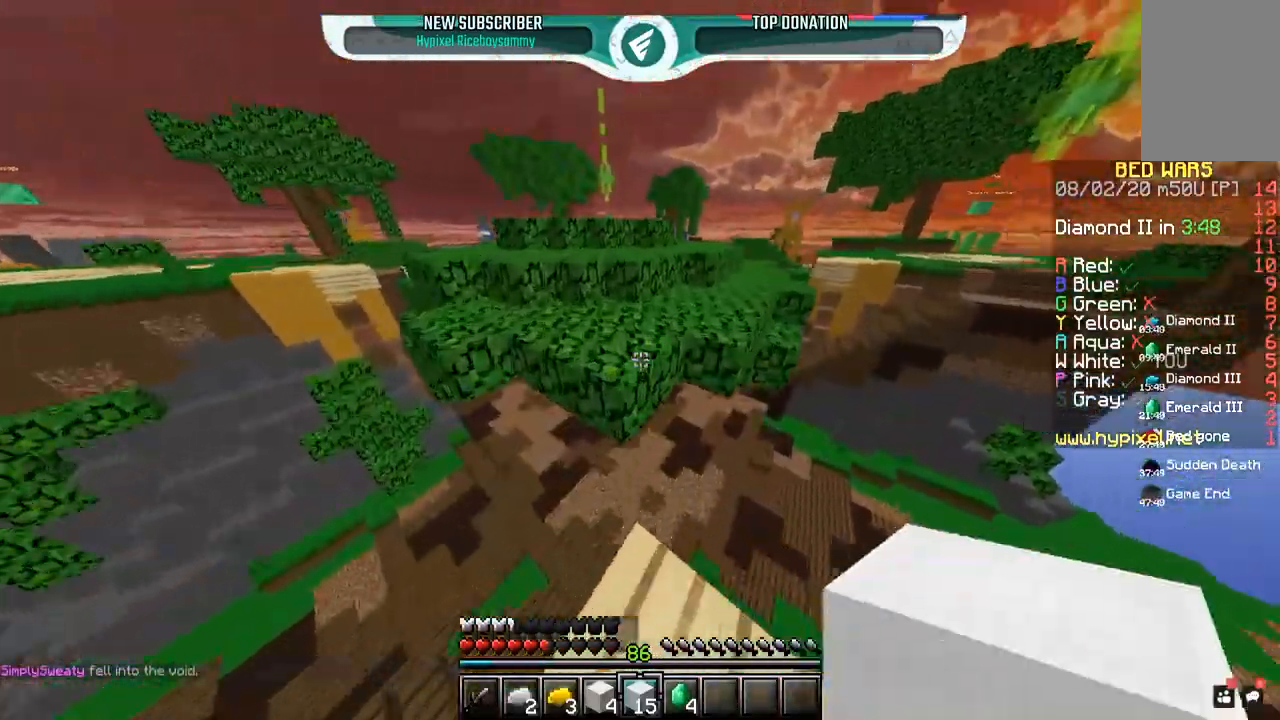
{"keys": ["space", "w"], "mouse": ["left"], "events": [[50, "space", "down"], [350, "space", "up"], [400, "mouse_left", "down"], [500, "space", "down"]]}
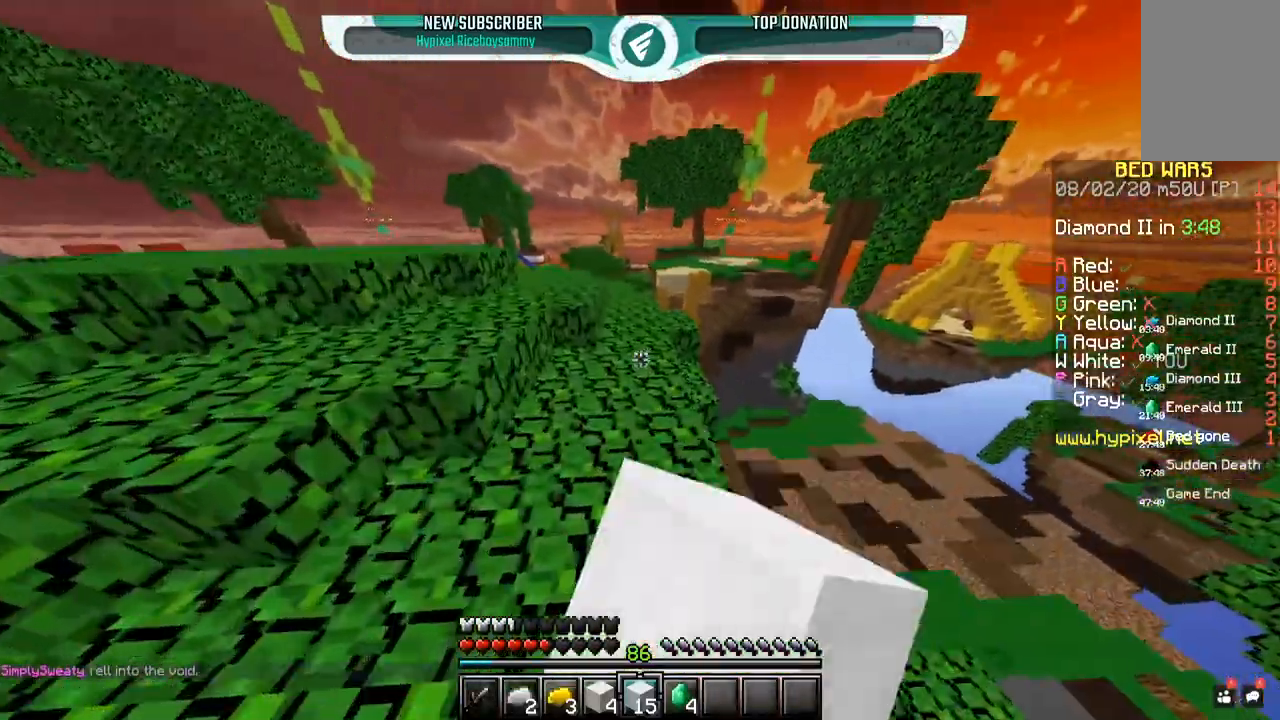
{"keys": ["space", "w"], "mouse": ["left"], "events": [[167, "mouse_left", "up"], [250, "mouse_left", "down"], [367, "mouse_left", "up"], [450, "mouse_left", "down"]]}
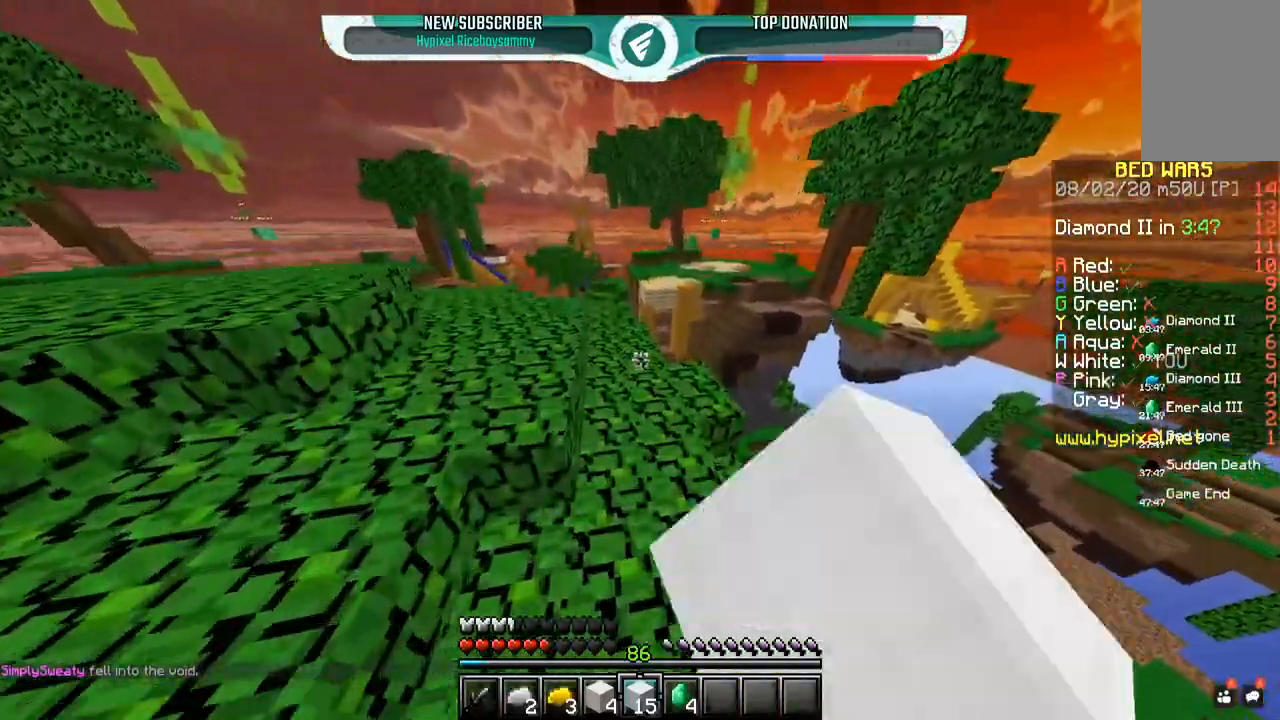
{"keys": ["a", "w"], "mouse": [], "events": [[350, "a", "down"], [367, "mouse_left", "up"], [450, "space", "up"]]}
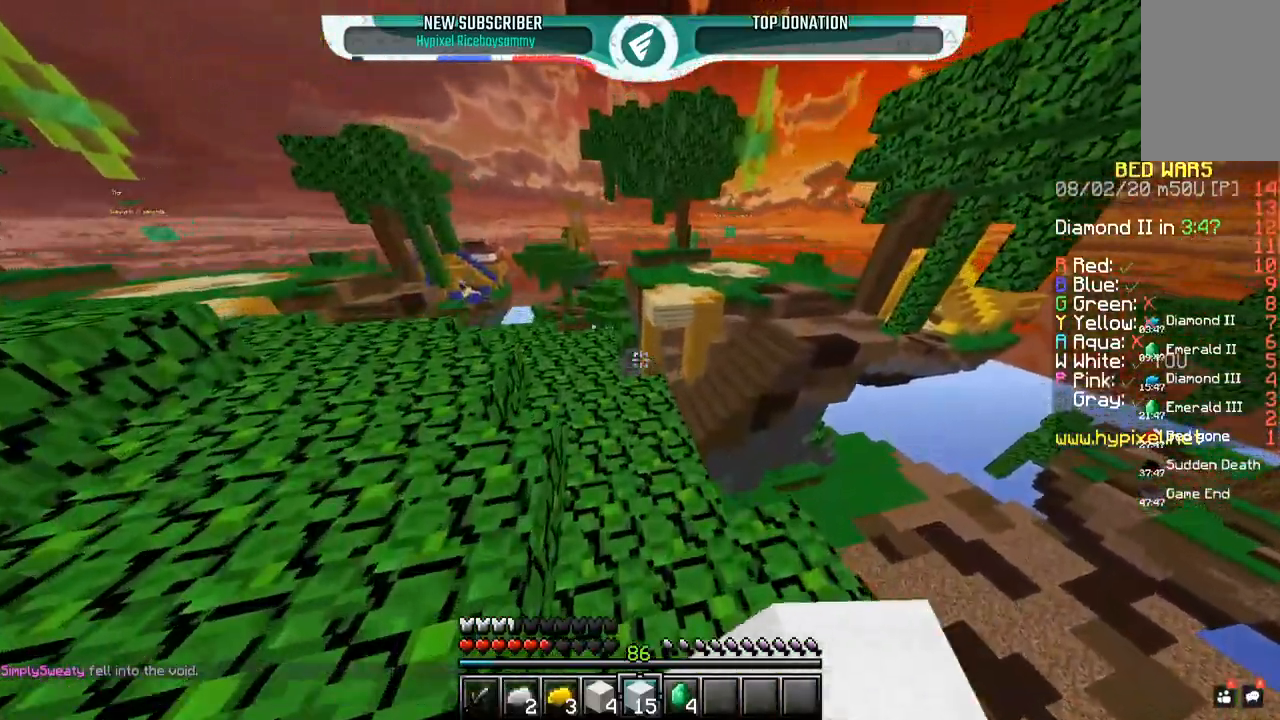
{"keys": ["a", "space", "w"], "mouse": [], "events": [[200, "space", "down"], [267, "a", "up"], [450, "a", "down"]]}
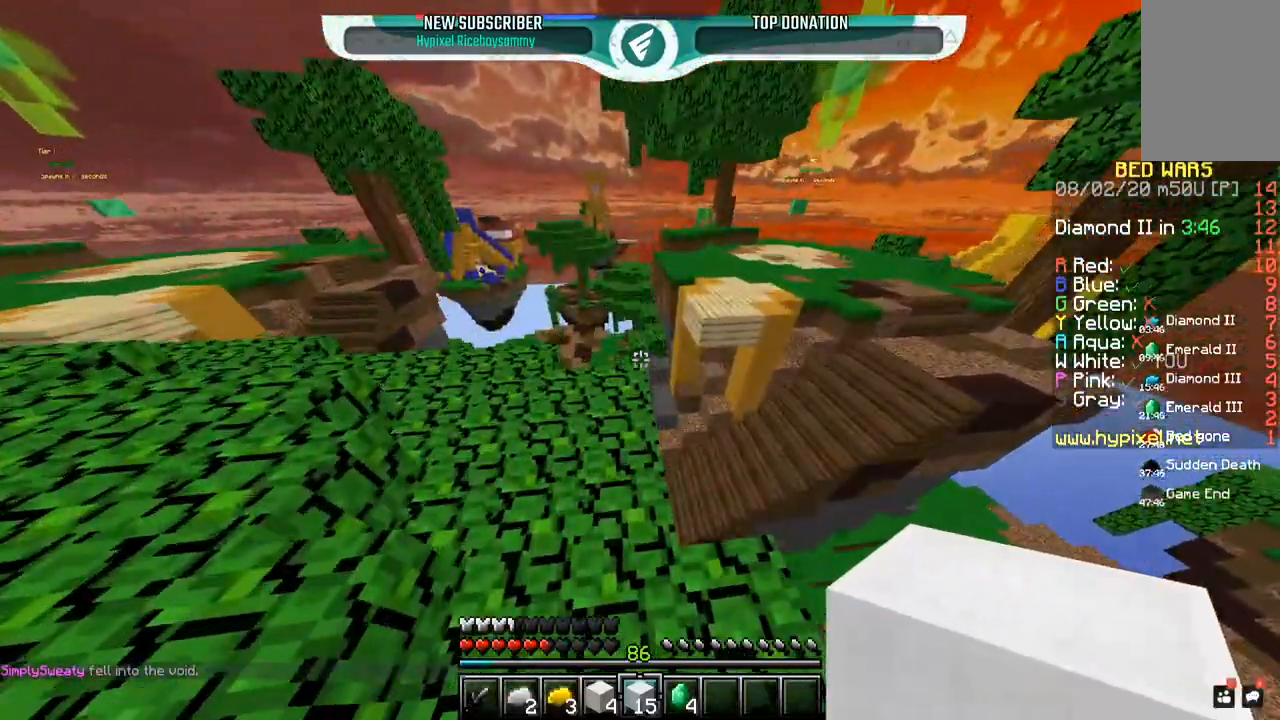
{"keys": ["w"], "mouse": [], "events": [[50, "space", "up"], [117, "a", "up"]]}
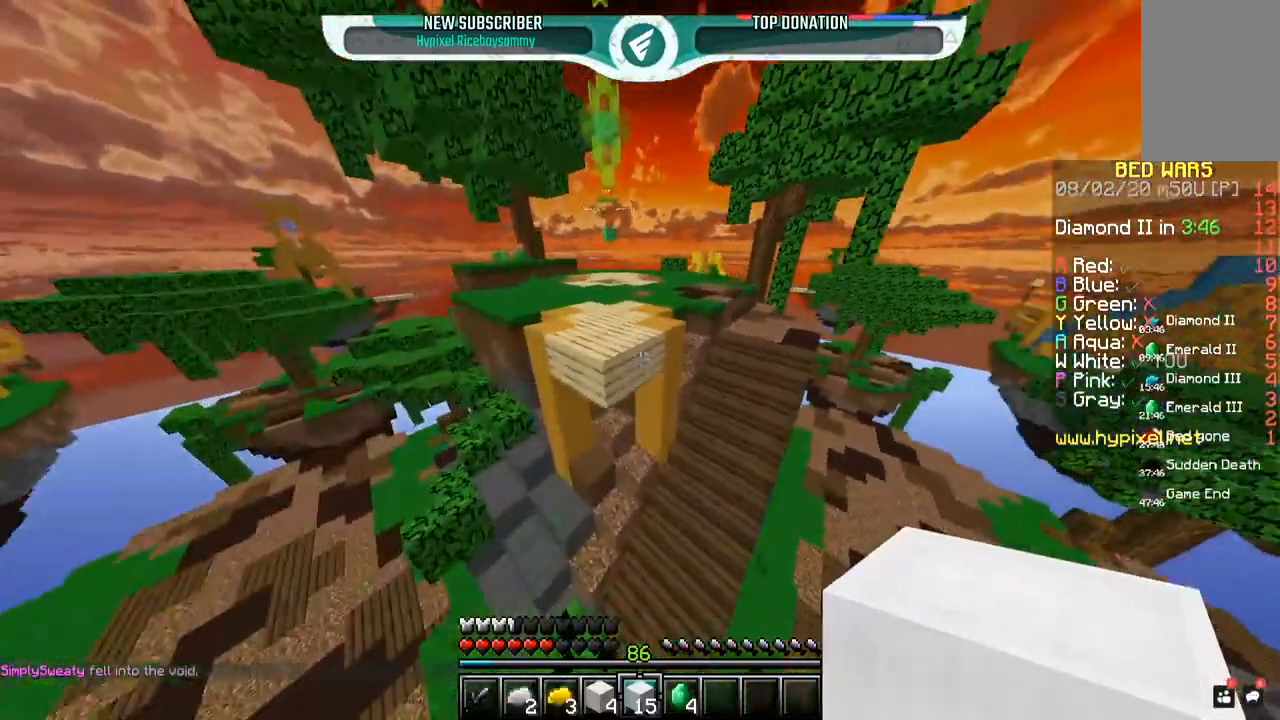
{"keys": ["w"], "mouse": [], "events": [[50, "space", "down"], [300, "d", "down"], [350, "space", "up"], [500, "d", "up"]]}
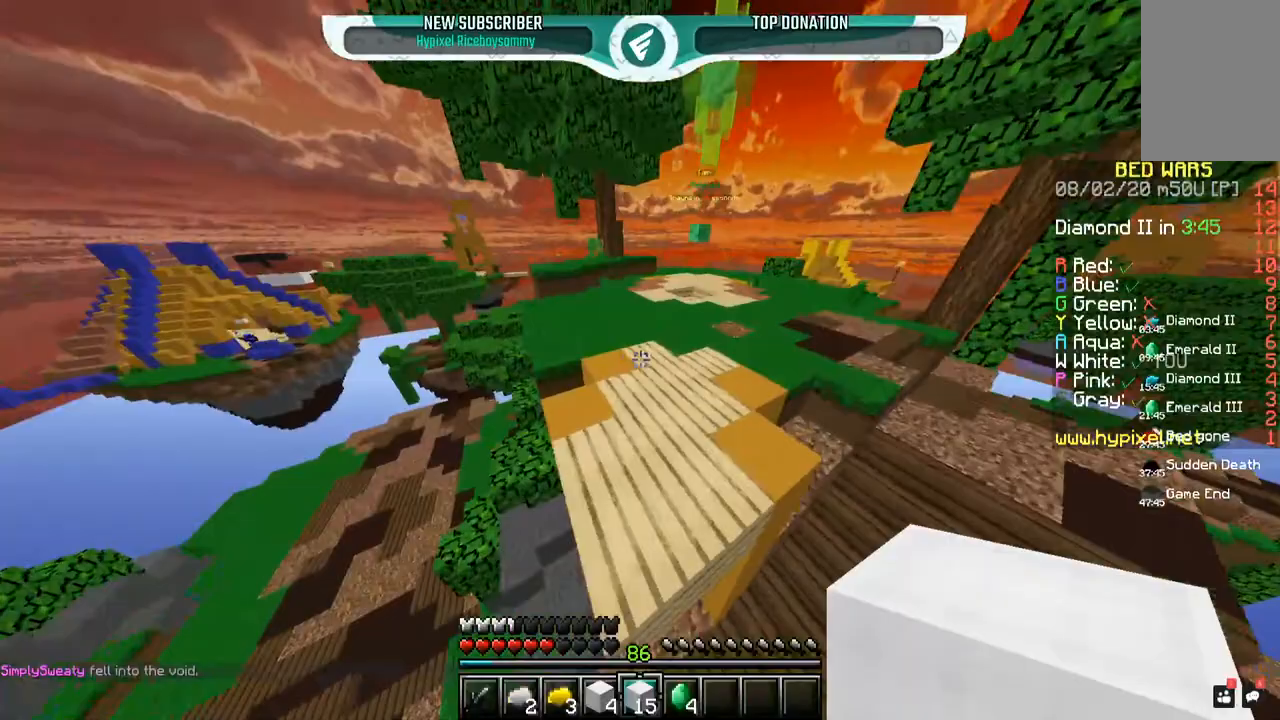
{"keys": ["w"], "mouse": ["left"], "events": [[50, "space", "down"], [250, "mouse_left", "down"], [417, "space", "up"]]}
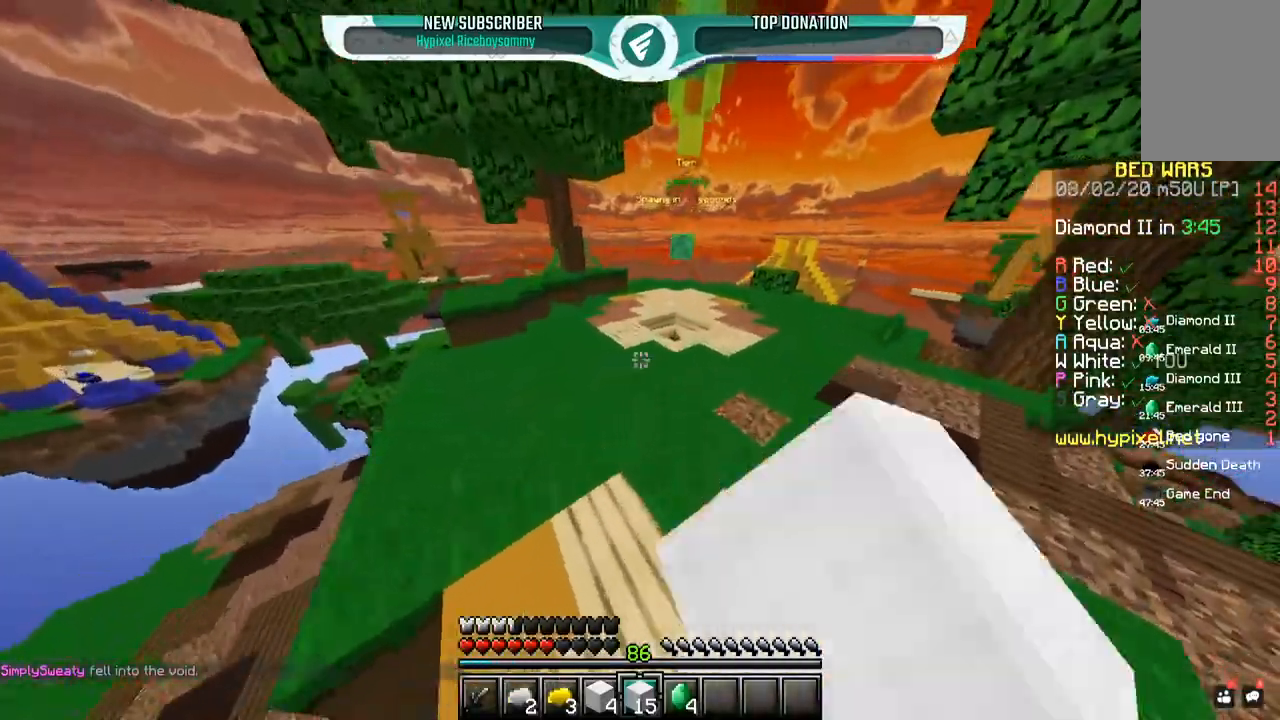
{"keys": ["space", "w"], "mouse": ["left"], "events": [[50, "space", "down"], [267, "mouse_left", "up"], [300, "mouse_left", "down"]]}
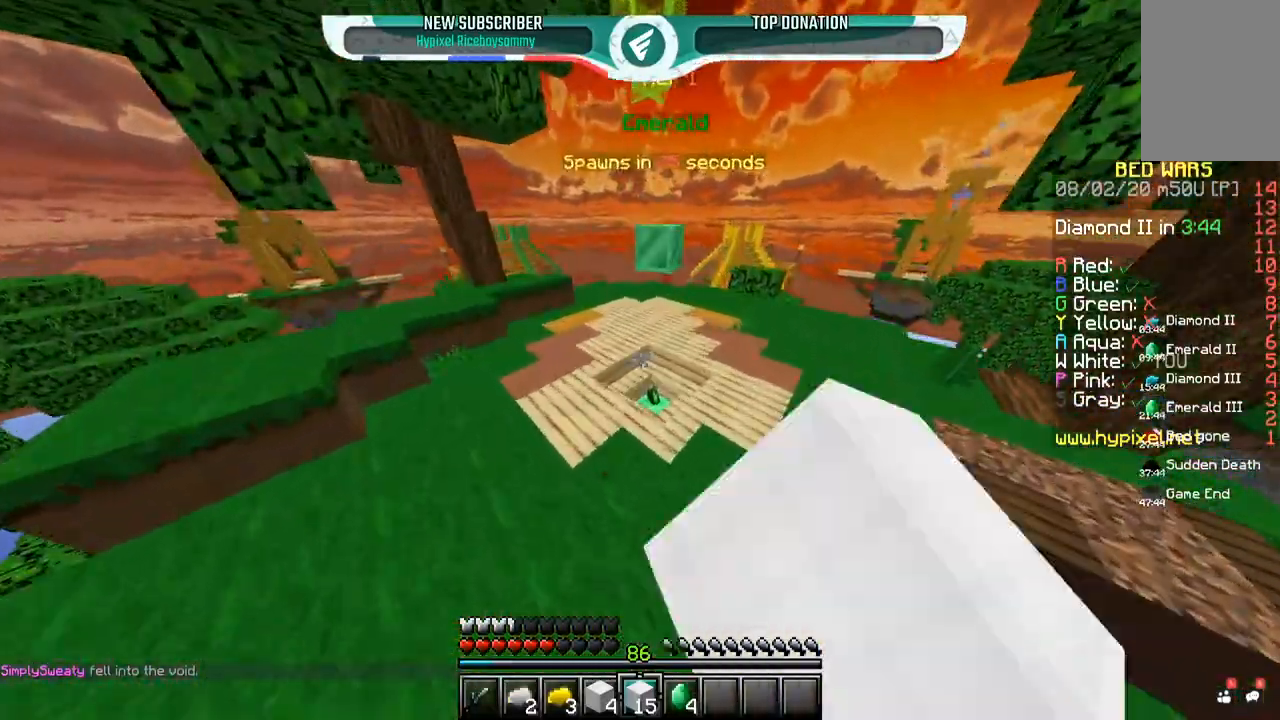
{"keys": ["w"], "mouse": [], "events": [[17, "space", "up"], [483, "mouse_left", "up"]]}
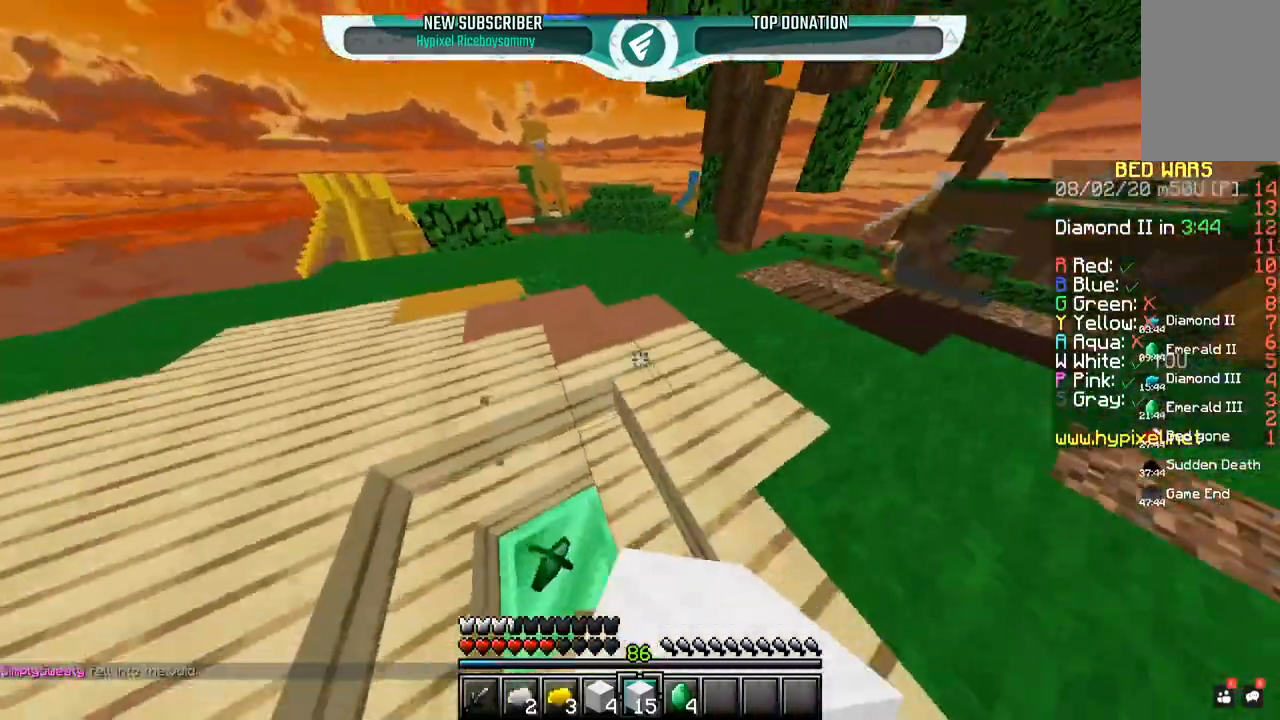
{"keys": ["space", "w"], "mouse": [], "events": [[400, "space", "down"]]}
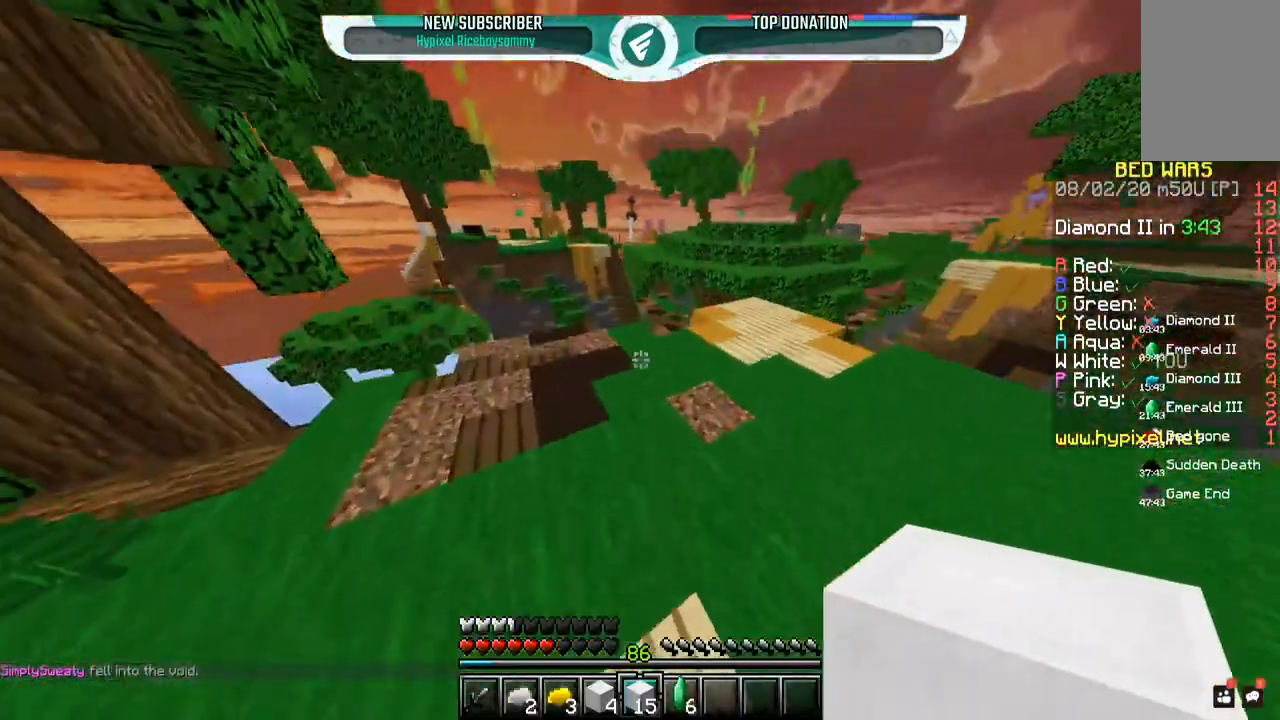
{"keys": ["space", "w"], "mouse": [], "events": [[250, "mouse_left", "down"], [367, "mouse_left", "up"]]}
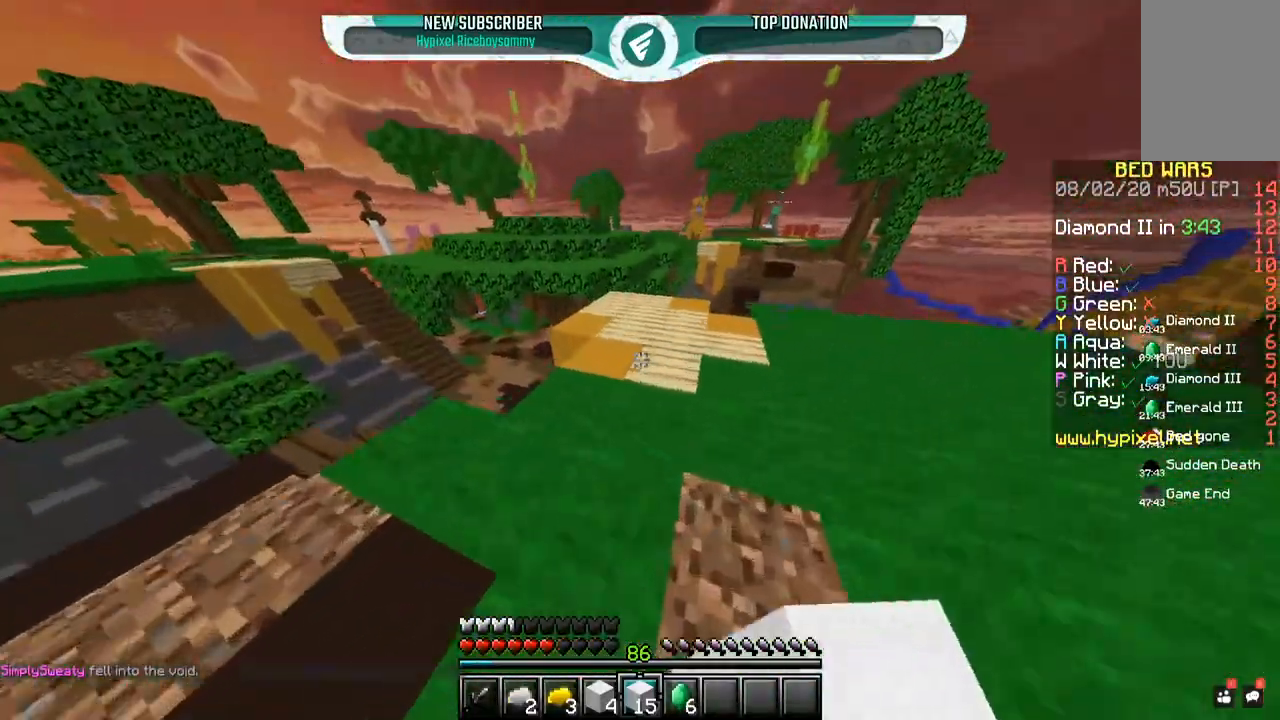
{"keys": ["a", "w"], "mouse": [], "events": [[300, "a", "down"], [317, "space", "up"]]}
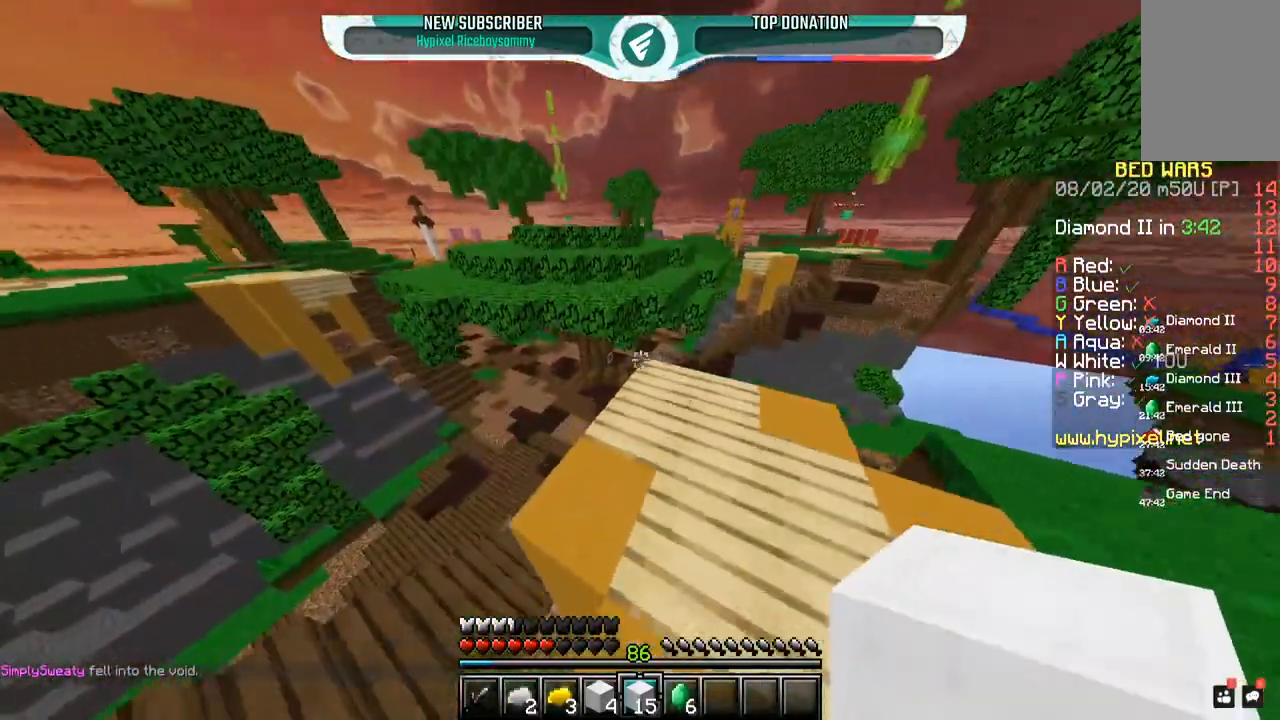
{"keys": ["w"], "mouse": [], "events": [[17, "a", "up"], [200, "d", "down"], [367, "d", "up"]]}
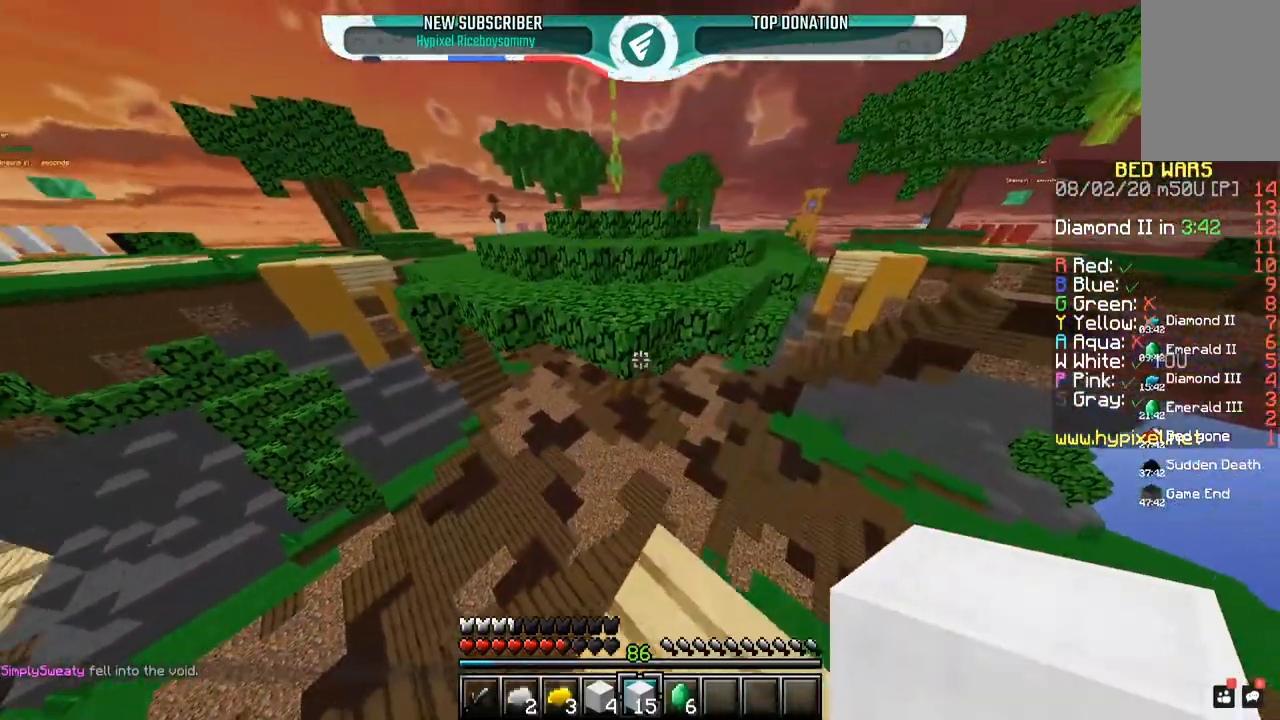
{"keys": ["space", "w"], "mouse": ["left"], "events": [[50, "mouse_right", "down"], [100, "space", "down"], [150, "mouse_left", "down"], [200, "mouse_right", "up"], [317, "mouse_left", "up"], [400, "mouse_left", "down"], [400, "space", "up"], [500, "space", "down"]]}
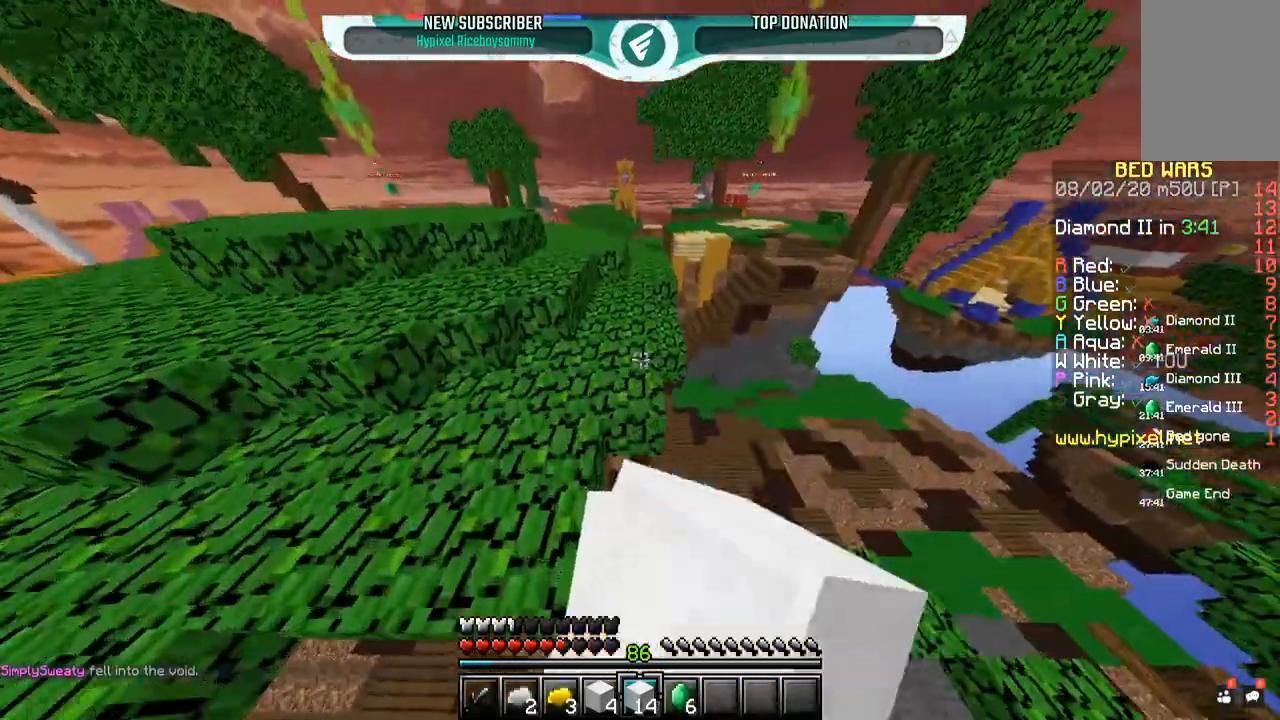
{"keys": ["space", "w"], "mouse": [], "events": [[33, "mouse_left", "up"], [300, "d", "down"], [400, "space", "up"], [467, "d", "up"], [500, "space", "down"]]}
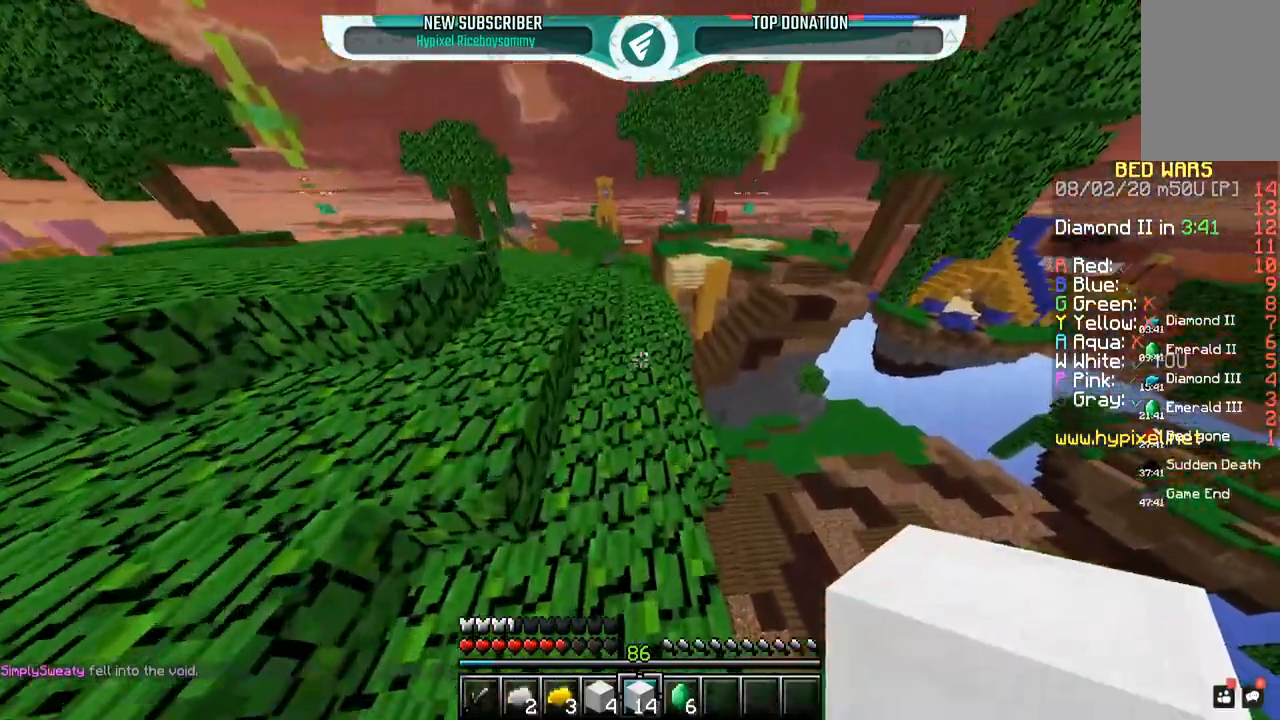
{"keys": ["space", "w"], "mouse": ["left"], "events": [[133, "mouse_left", "down"]]}
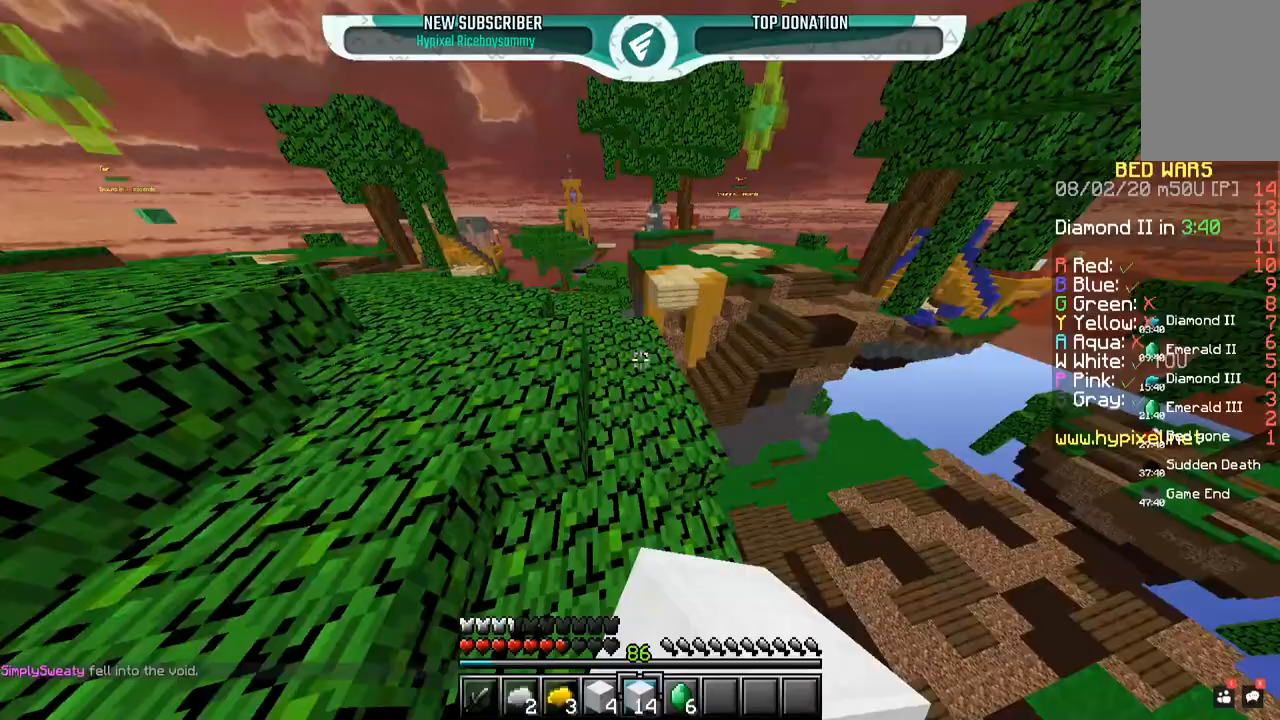
{"keys": ["space", "w"], "mouse": [], "events": [[167, "mouse_left", "up"]]}
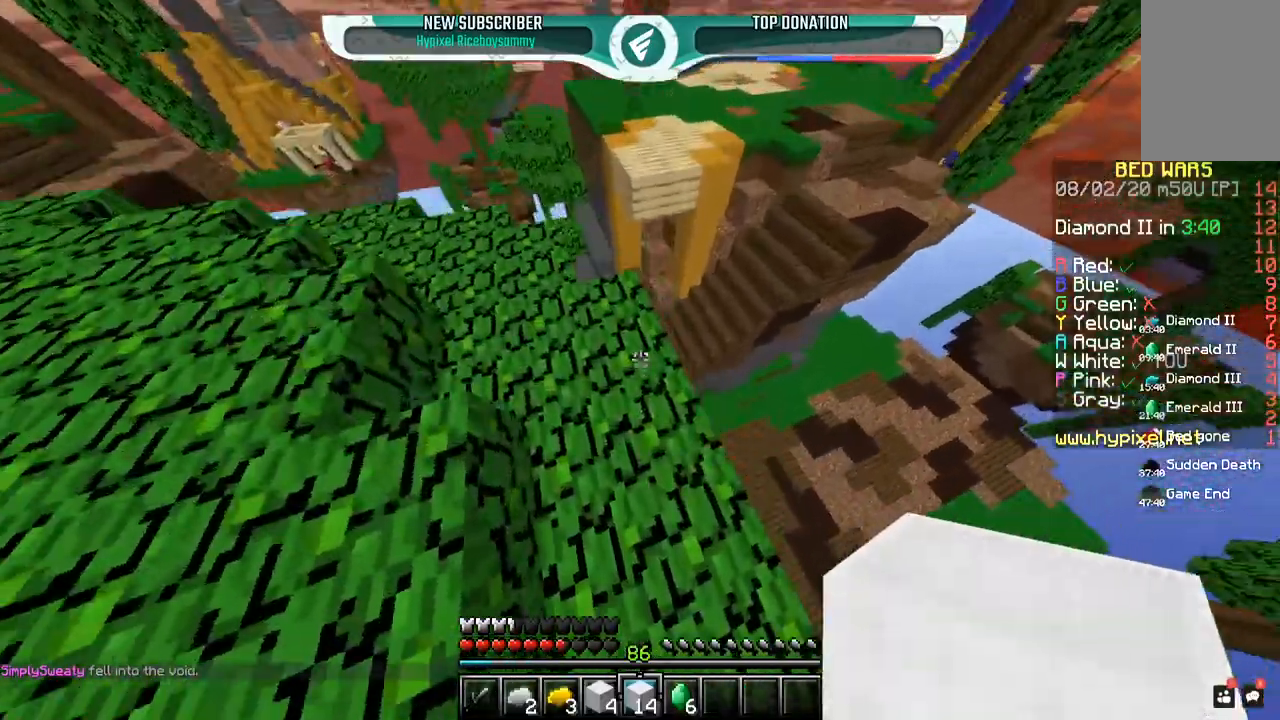
{"keys": ["space", "w"], "mouse": [], "events": [[167, "space", "up"], [200, "mouse_right", "down"], [250, "mouse_left", "down"], [300, "space", "down"], [350, "mouse_right", "up"], [417, "mouse_left", "up"]]}
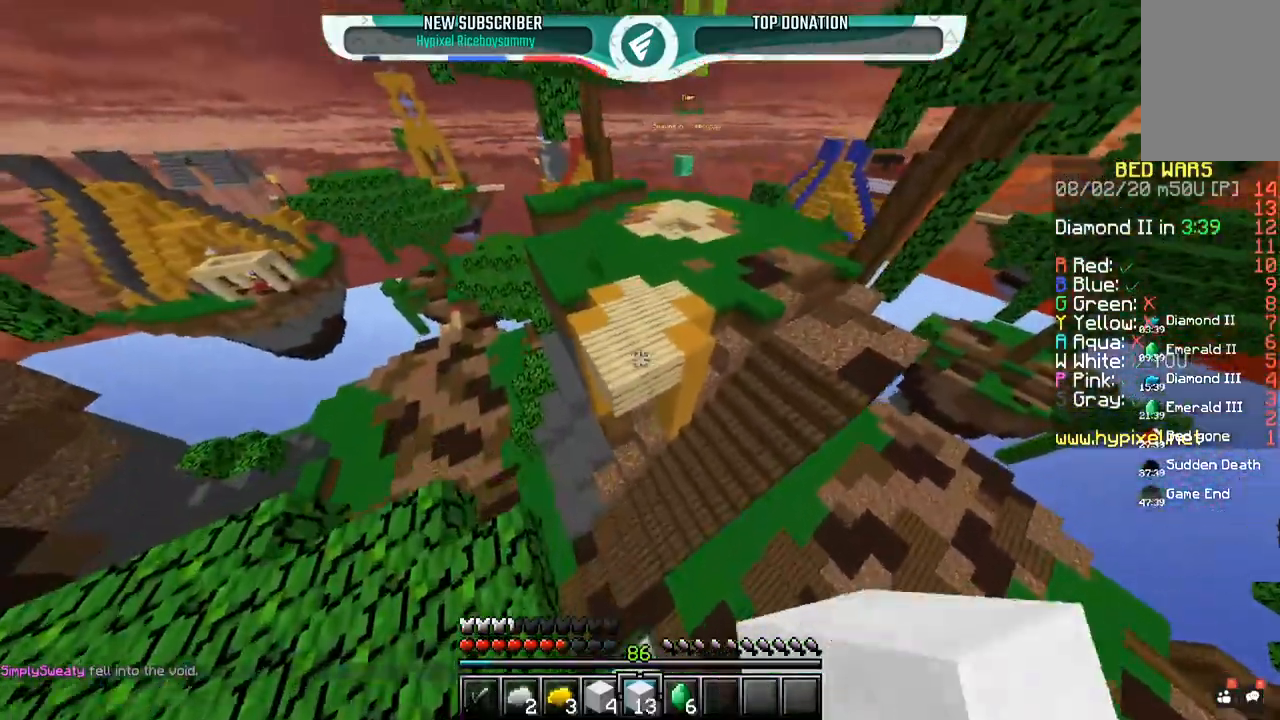
{"keys": ["space", "w"], "mouse": [], "events": []}
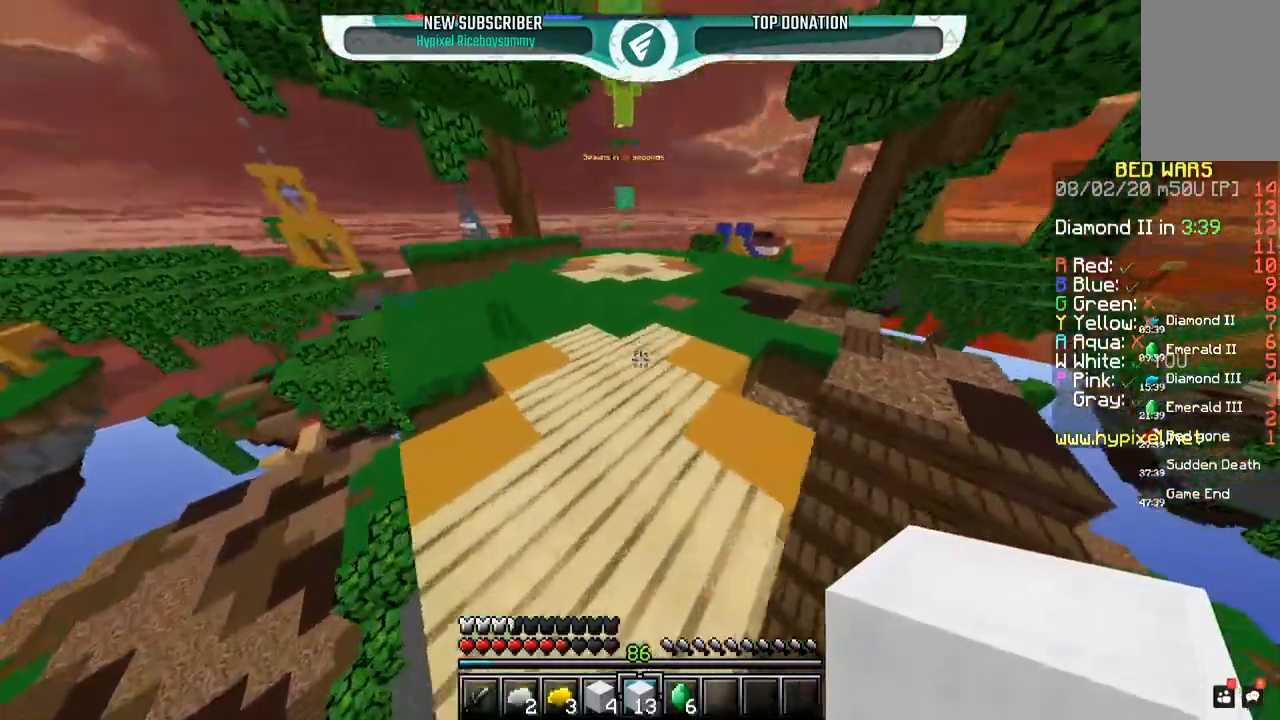
{"keys": ["space", "w"], "mouse": ["left"], "events": [[233, "mouse_left", "down"], [367, "mouse_left", "up"], [450, "mouse_left", "down"]]}
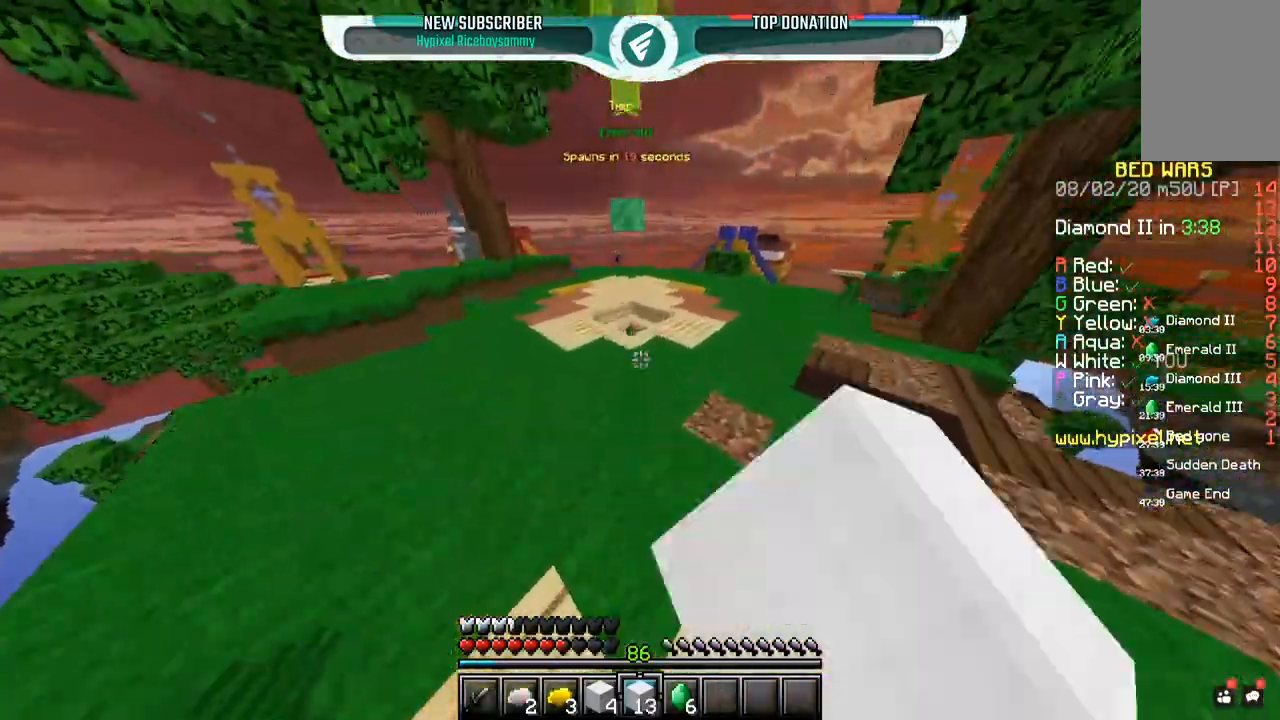
{"keys": ["w"], "mouse": [], "events": [[400, "space", "up"], [417, "mouse_left", "up"]]}